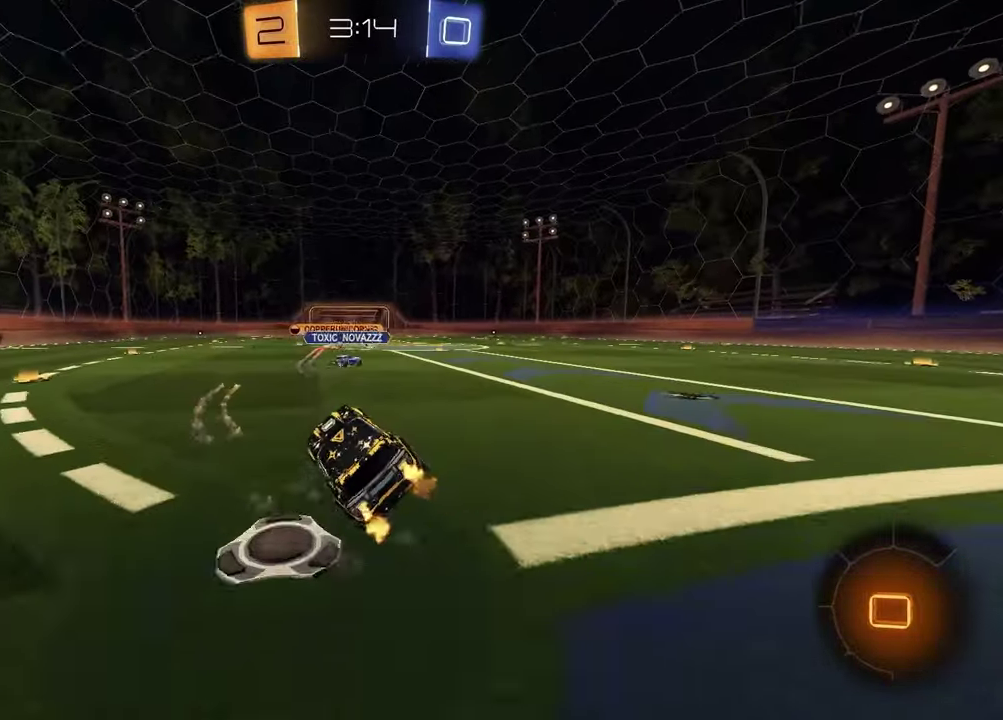
Gameplay with a controller (PlayStation layout); each line is a JSON object with the inputs held at the frame after it. "events" lists button and stick changes between this image and that frame as [ms after this image, input, new state], when the widget could be followed in between.
{"buttons": ["R2"], "left_stick": "center", "right_stick": "center", "events": [[83, "left_stick", "left"], [400, "left_stick", "center"]]}
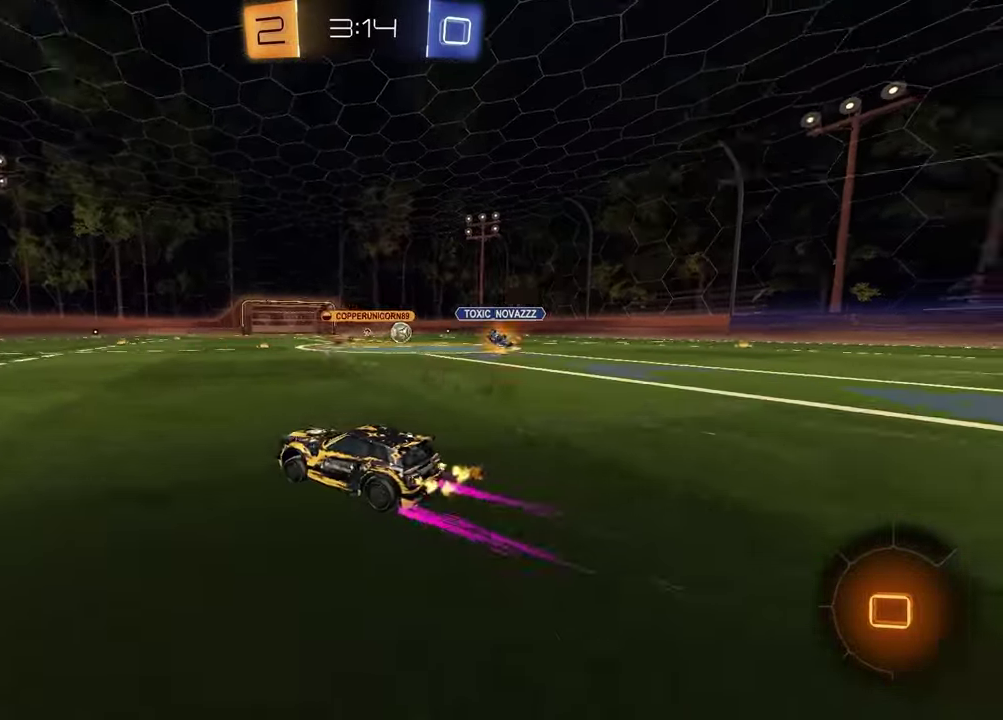
{"buttons": ["R2"], "left_stick": "right", "right_stick": "center", "events": [[33, "TRIANGLE", "down"], [150, "TRIANGLE", "up"], [183, "left_stick", "left"], [267, "left_stick", "center"], [483, "left_stick", "right"]]}
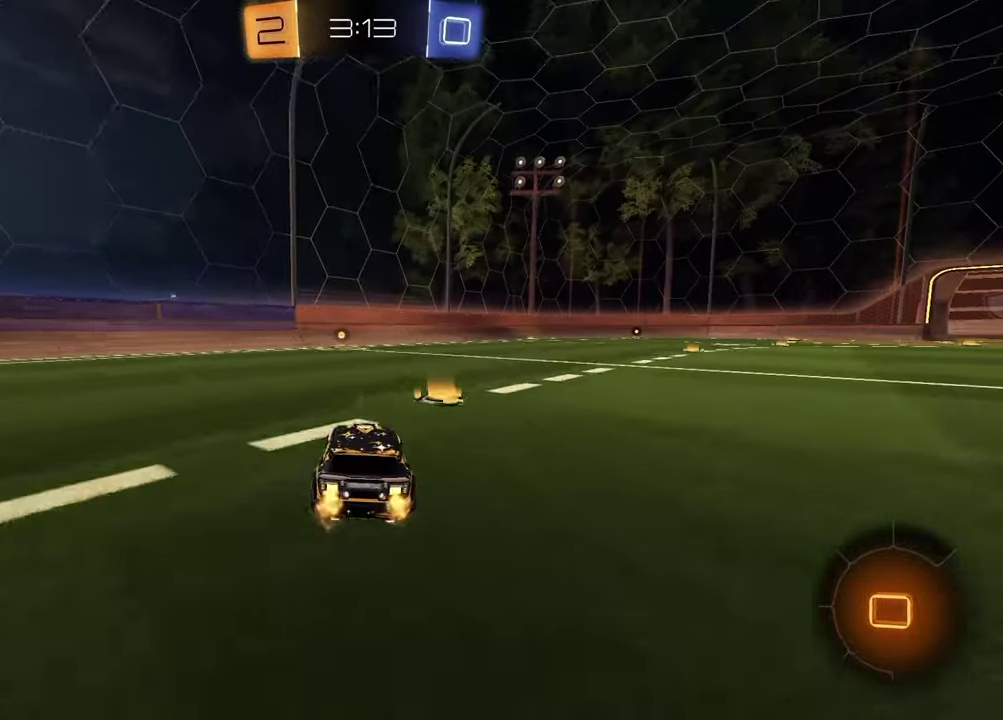
{"buttons": ["R2"], "left_stick": "down-left", "right_stick": "center", "events": [[250, "CROSS", "down"], [250, "L1", "down"], [283, "left_stick", "up-right"], [300, "CROSS", "up"], [367, "CROSS", "down"], [367, "L1", "up"], [467, "CROSS", "up"], [483, "left_stick", "down-left"]]}
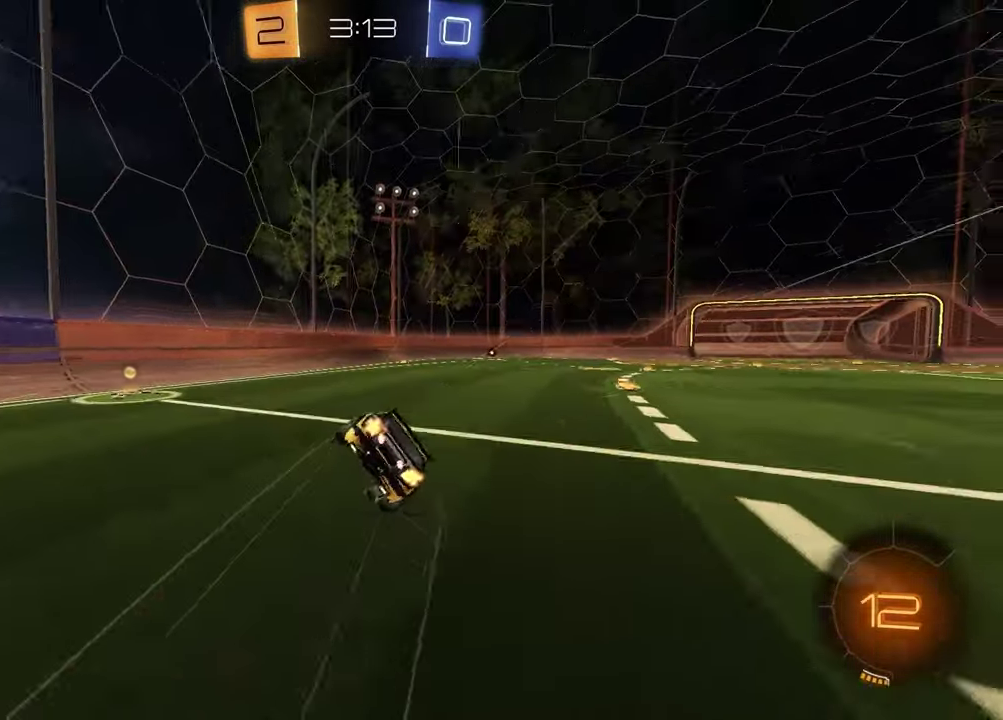
{"buttons": ["SQUARE", "R2"], "left_stick": "down-right", "right_stick": "center", "events": [[50, "TRIANGLE", "down"], [117, "TRIANGLE", "up"], [133, "SQUARE", "down"], [183, "left_stick", "down"], [233, "left_stick", "down-right"]]}
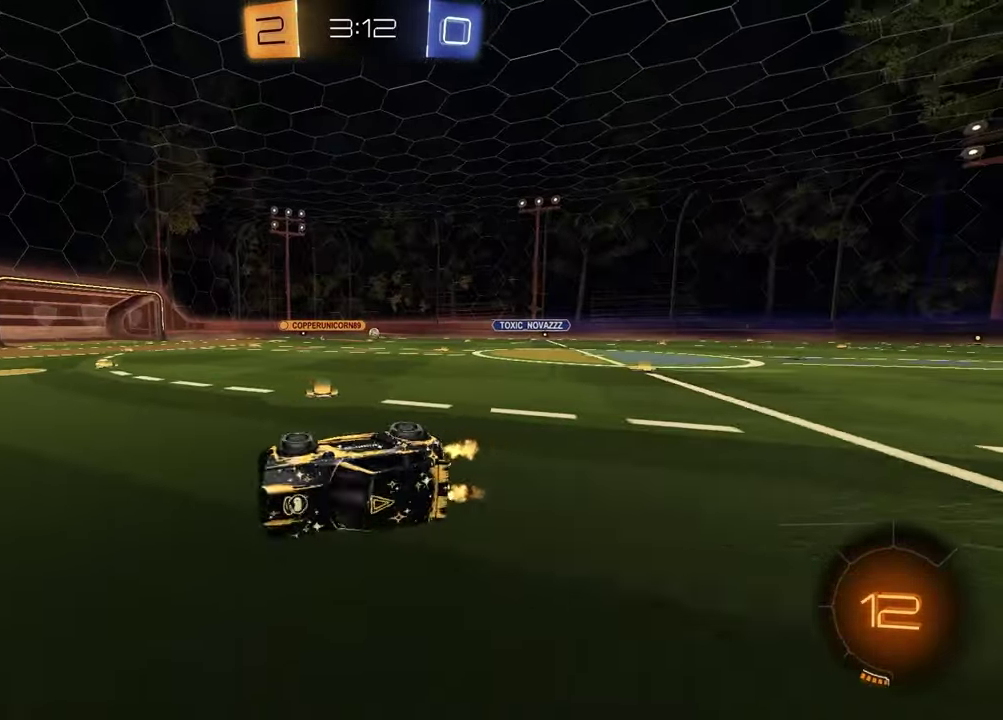
{"buttons": ["R2"], "left_stick": "left", "right_stick": "center", "events": [[183, "SQUARE", "up"], [200, "left_stick", "center"], [300, "TRIANGLE", "down"], [333, "R1", "down"], [383, "TRIANGLE", "up"], [433, "left_stick", "left"], [500, "R1", "up"]]}